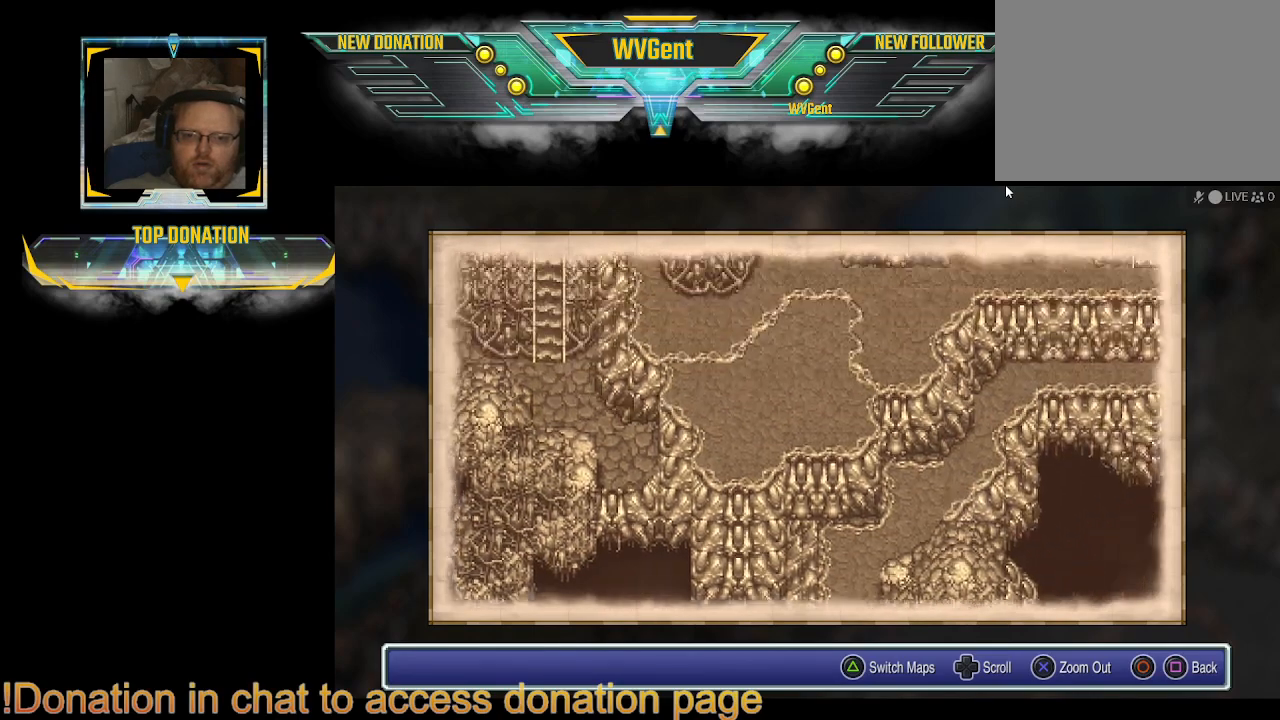
Gameplay with a controller (PlayStation layout); each line is a JSON object with the inputs held at the frame after it. "events" lists button and stick changes between this image and that frame as [ms after this image, input, new state], when the widget could be followed in between. Not read: L3 R3.
{"buttons": [], "left_stick": "center", "right_stick": "center", "events": [[267, "left_stick", "center"]]}
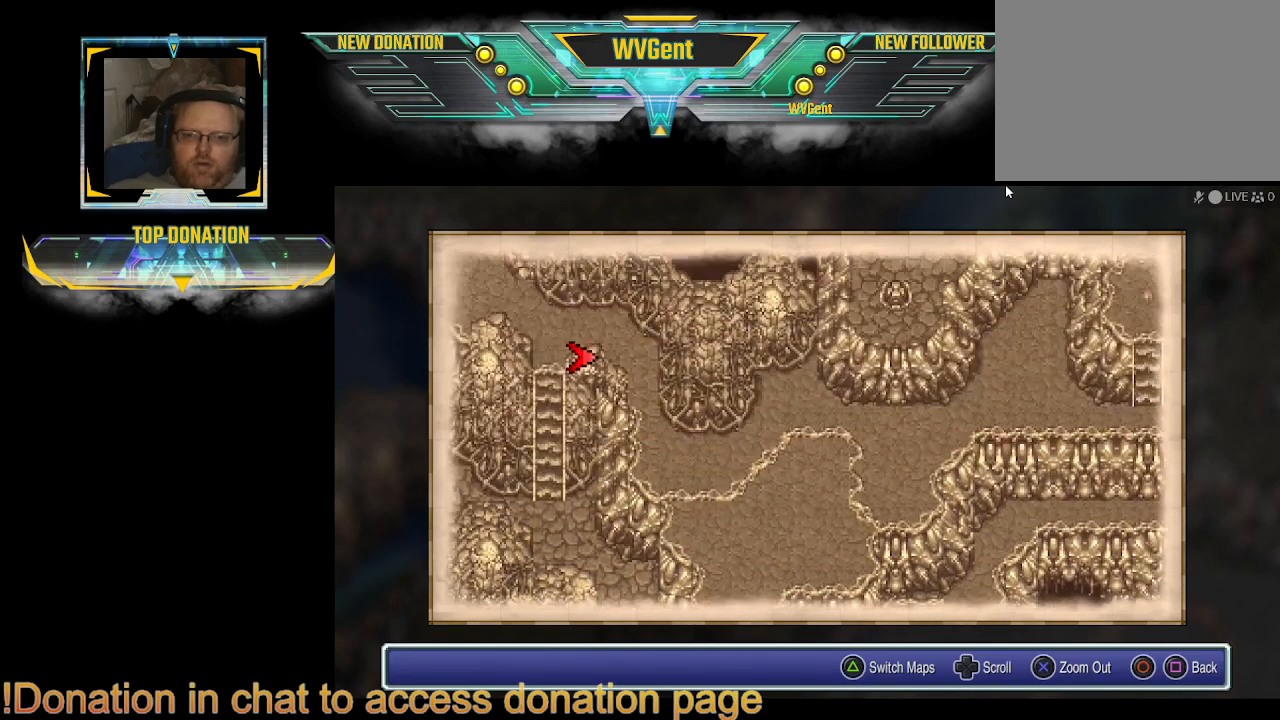
{"buttons": [], "left_stick": "up", "right_stick": "center", "events": [[67, "left_stick", "up"]]}
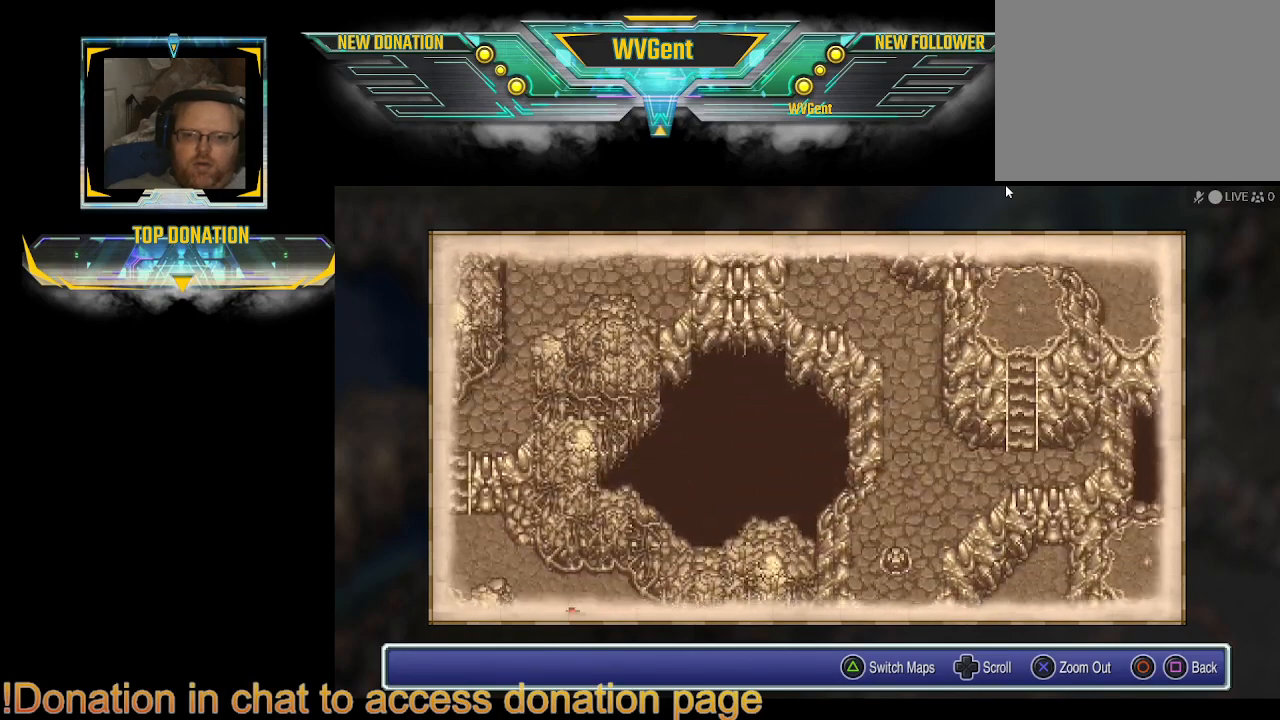
{"buttons": [], "left_stick": "center", "right_stick": "center", "events": [[167, "left_stick", "up-left"], [333, "left_stick", "center"]]}
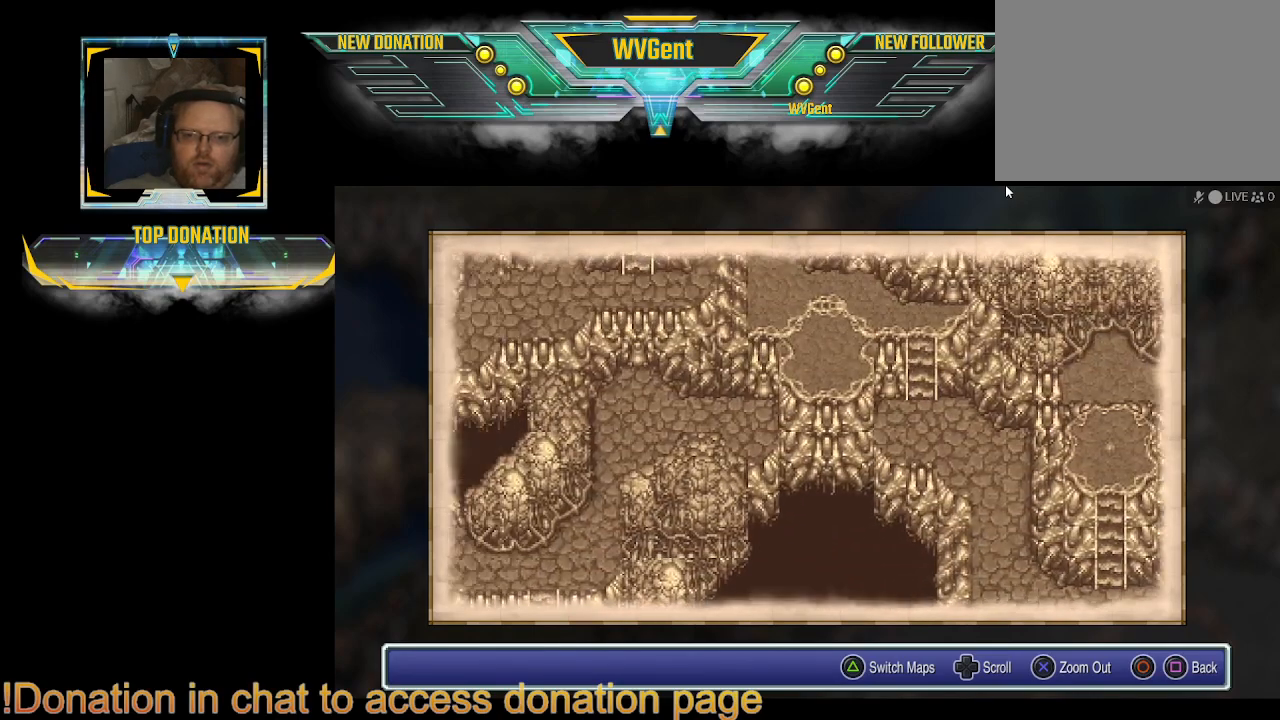
{"buttons": [], "left_stick": "up", "right_stick": "center", "events": [[133, "left_stick", "up"]]}
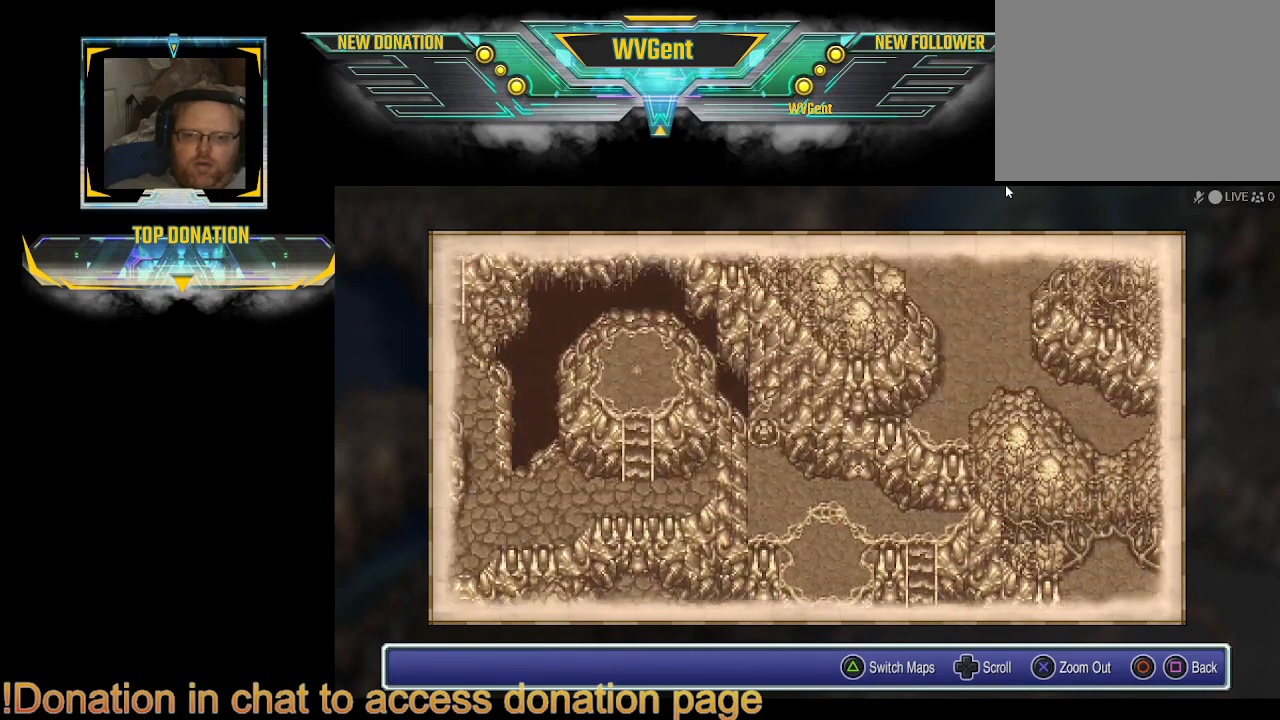
{"buttons": [], "left_stick": "center", "right_stick": "center", "events": [[133, "left_stick", "center"]]}
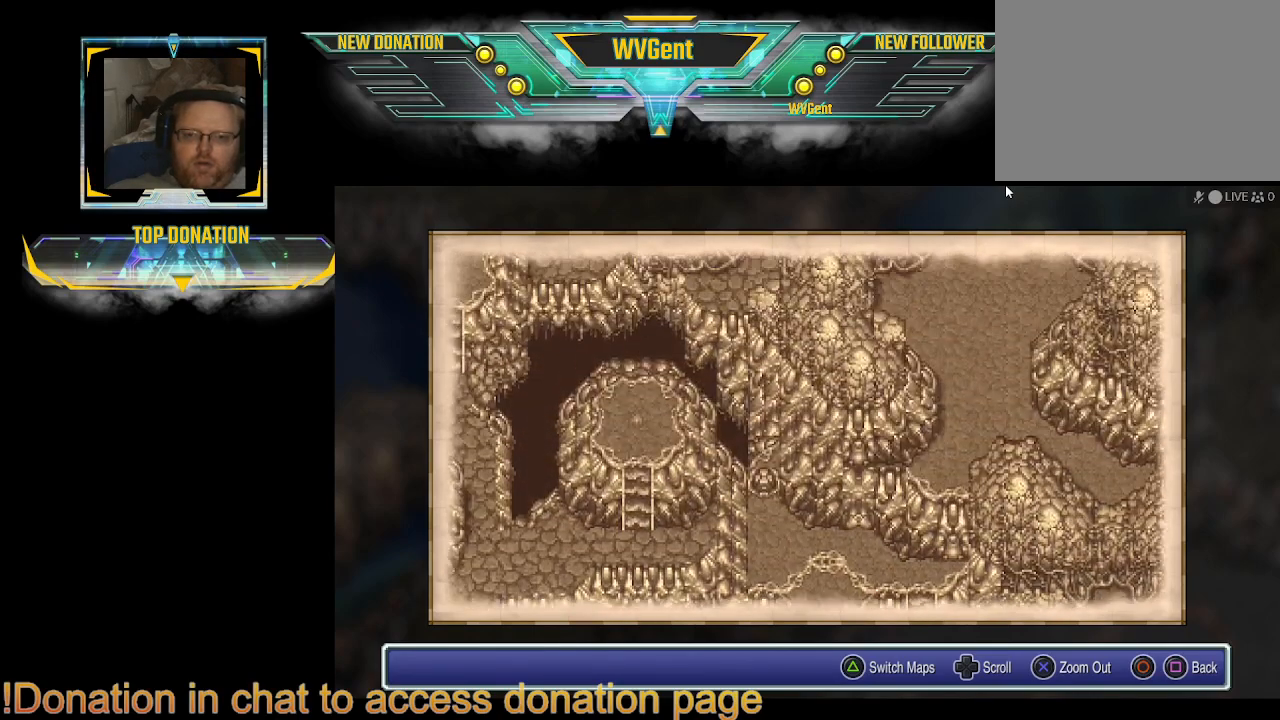
{"buttons": [], "left_stick": "down-right", "right_stick": "center", "events": [[100, "left_stick", "down"], [233, "left_stick", "down-right"]]}
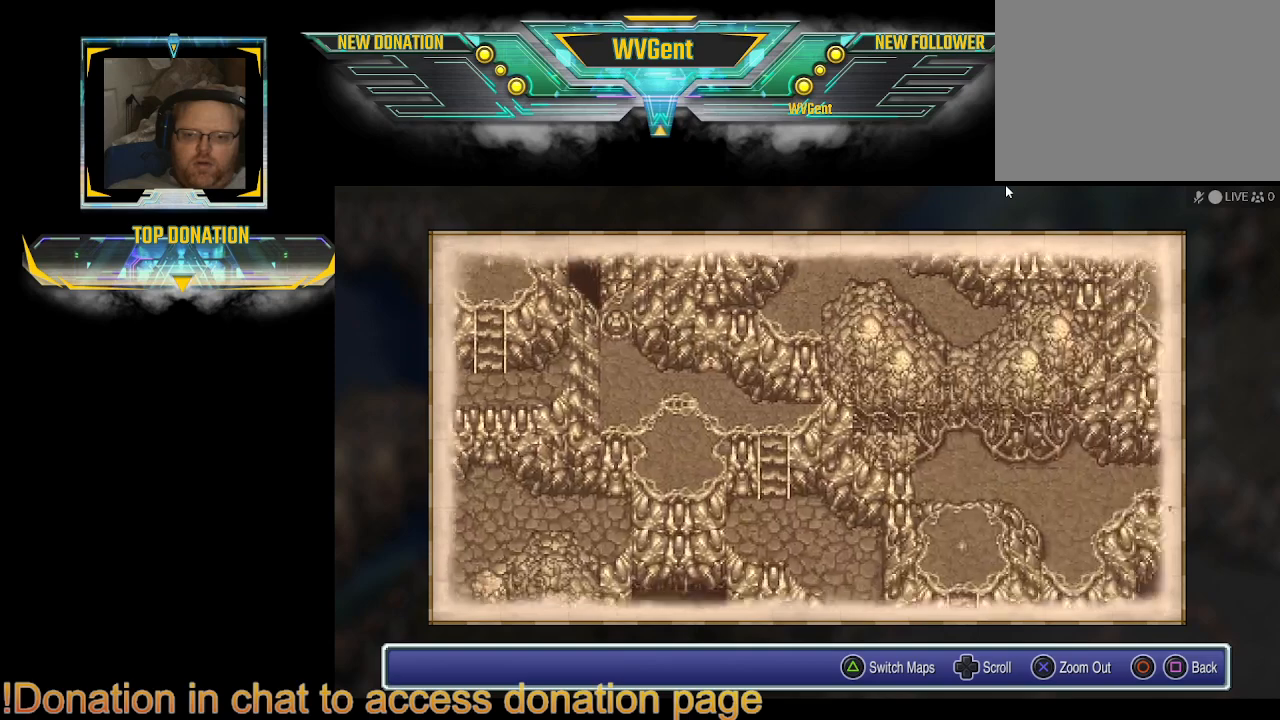
{"buttons": [], "left_stick": "center", "right_stick": "center", "events": [[200, "left_stick", "center"], [267, "left_stick", "right"], [333, "left_stick", "center"]]}
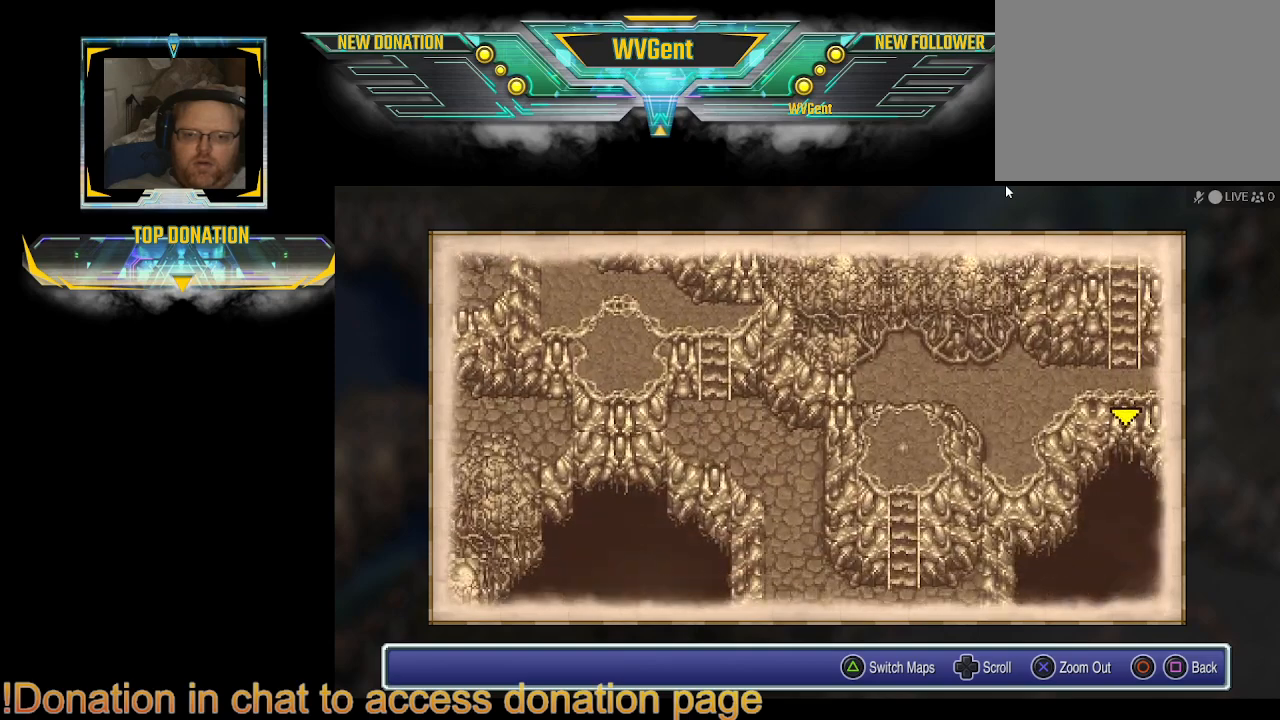
{"buttons": [], "left_stick": "center", "right_stick": "center", "events": [[67, "left_stick", "down"], [500, "left_stick", "center"]]}
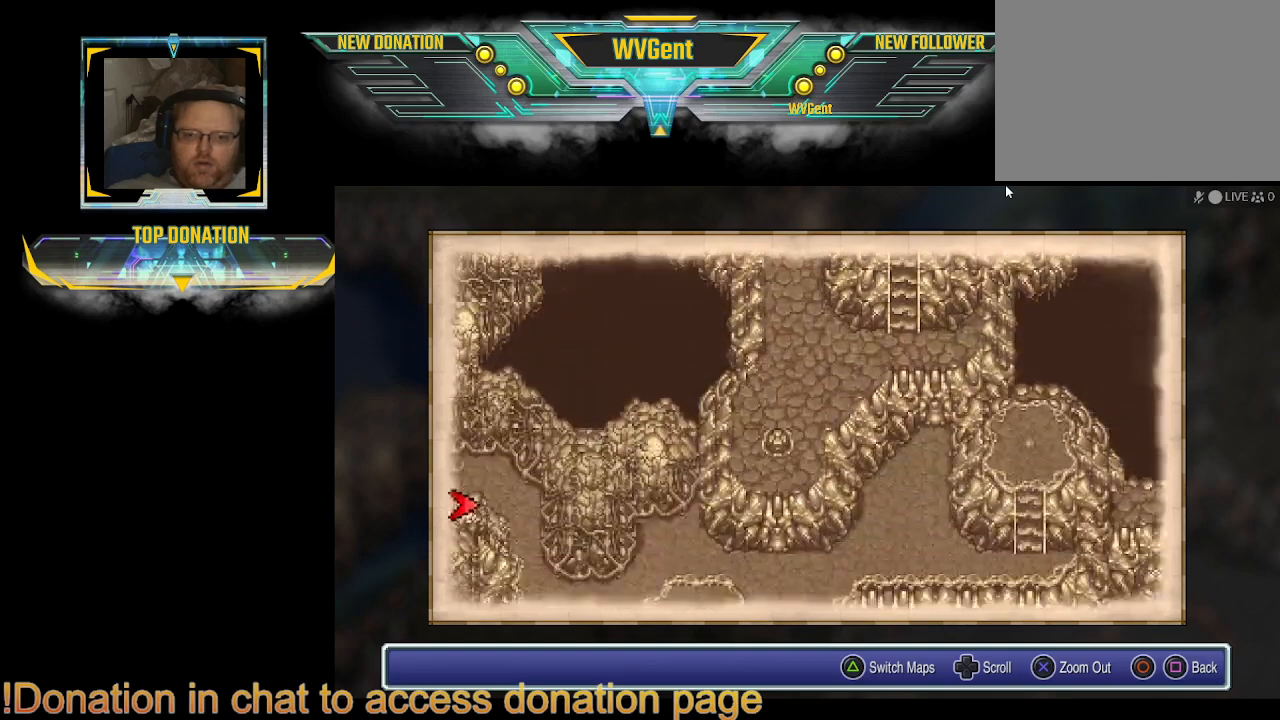
{"buttons": [], "left_stick": "center", "right_stick": "center", "events": []}
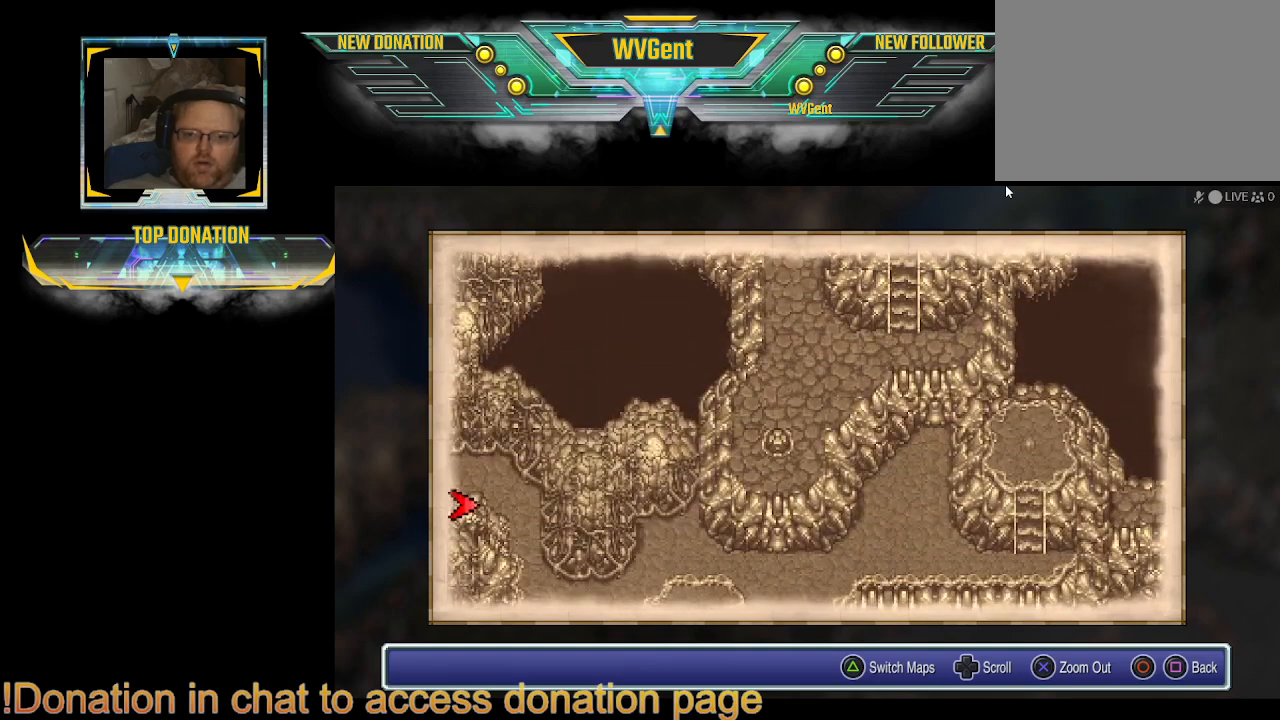
{"buttons": [], "left_stick": "center", "right_stick": "center", "events": [[233, "CIRCLE", "down"], [400, "CIRCLE", "up"]]}
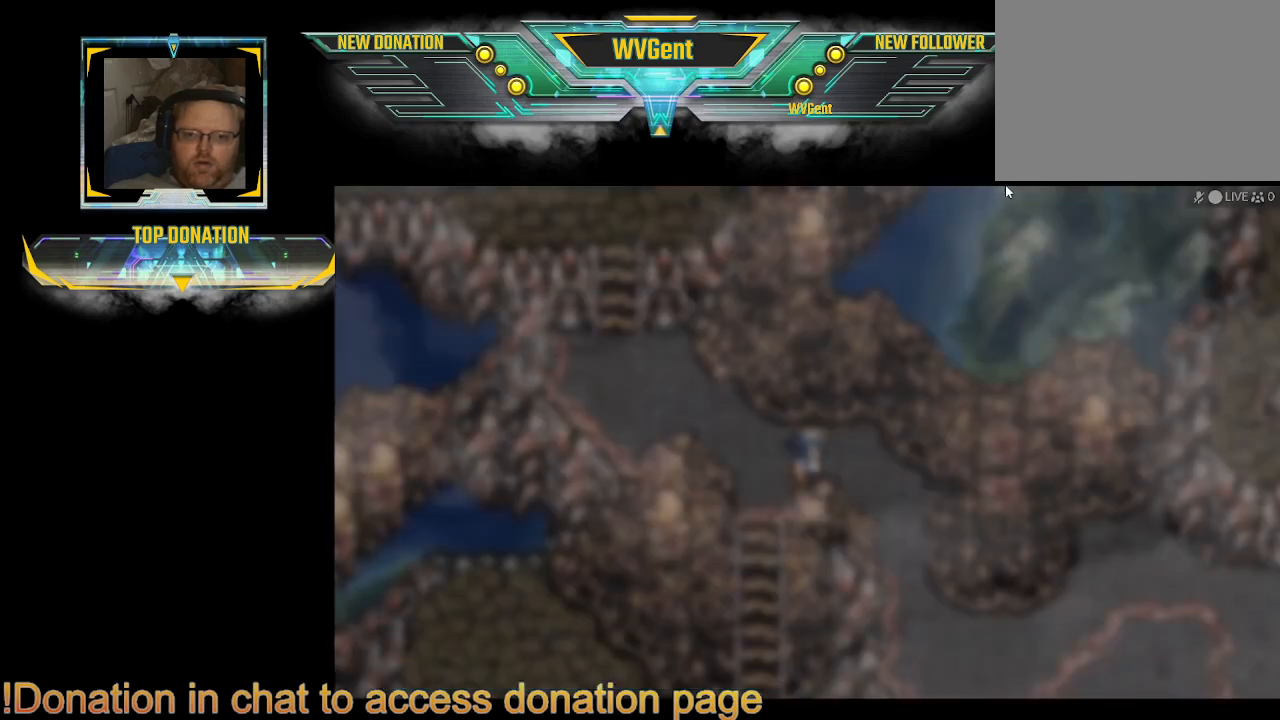
{"buttons": [], "left_stick": "center", "right_stick": "center", "events": []}
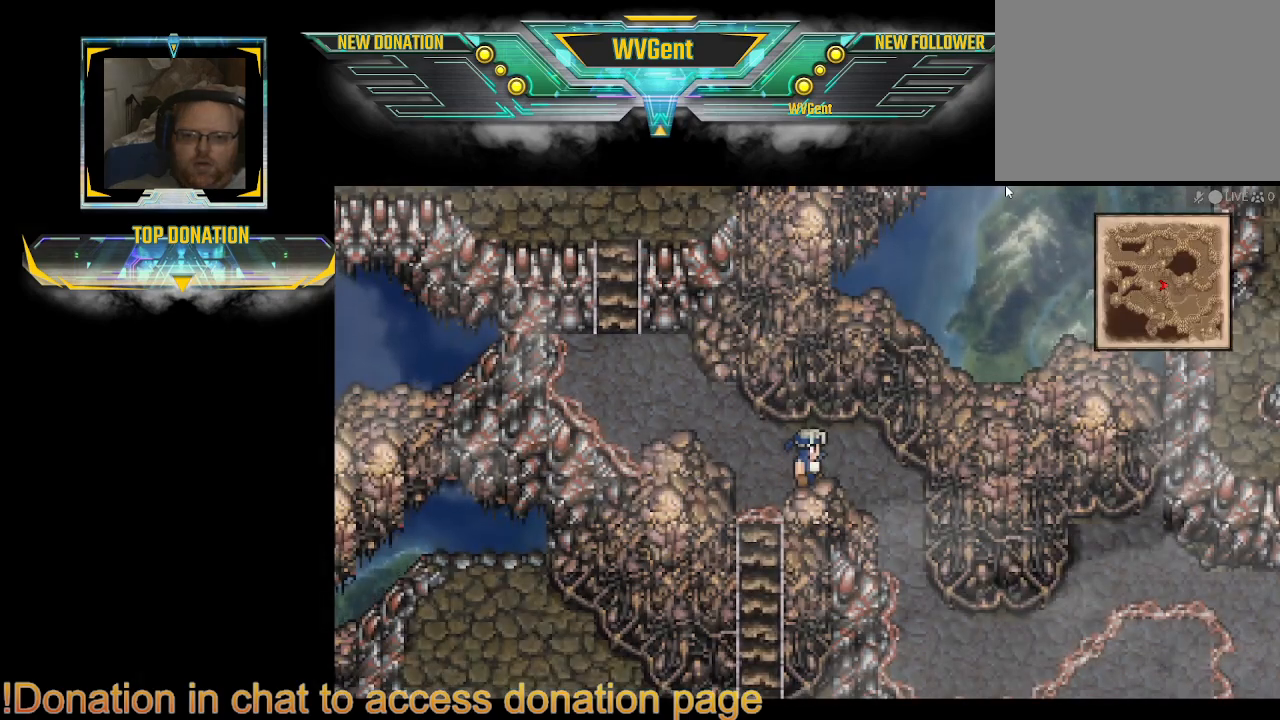
{"buttons": ["CIRCLE"], "left_stick": "left", "right_stick": "center", "events": [[333, "left_stick", "left"], [433, "CIRCLE", "down"]]}
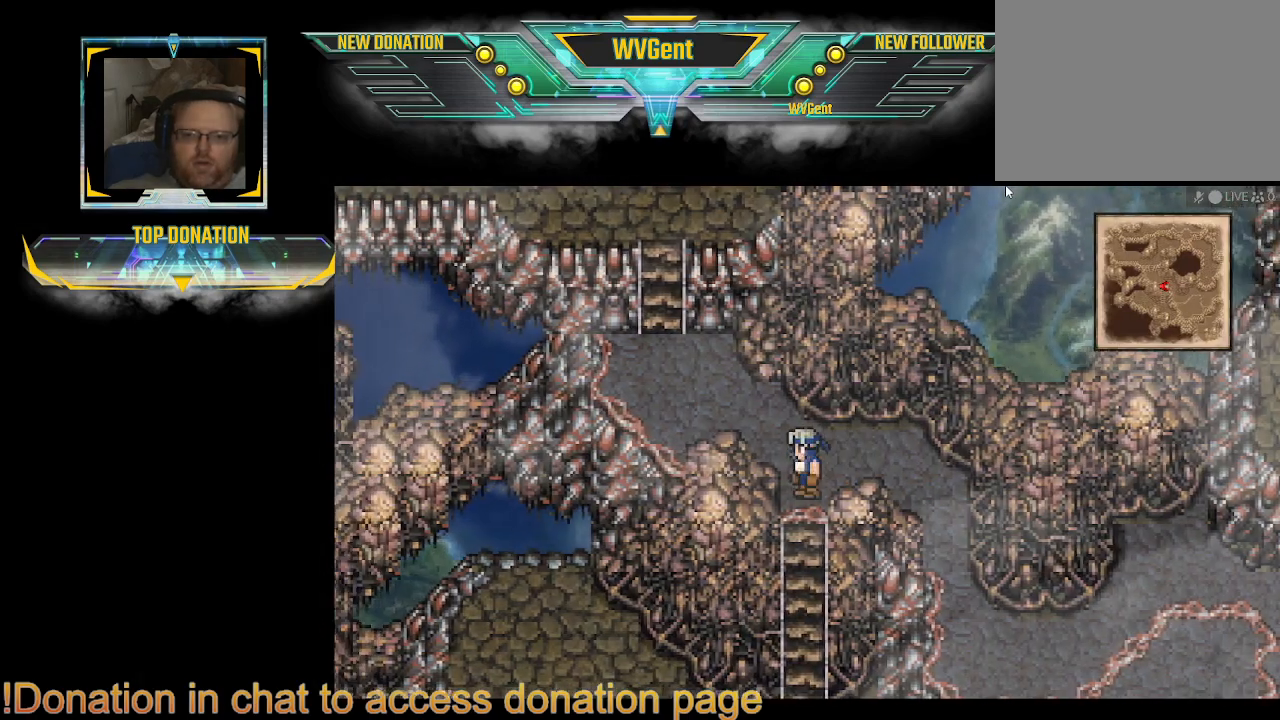
{"buttons": ["CIRCLE"], "left_stick": "down", "right_stick": "center", "events": [[100, "left_stick", "center"], [167, "left_stick", "down"]]}
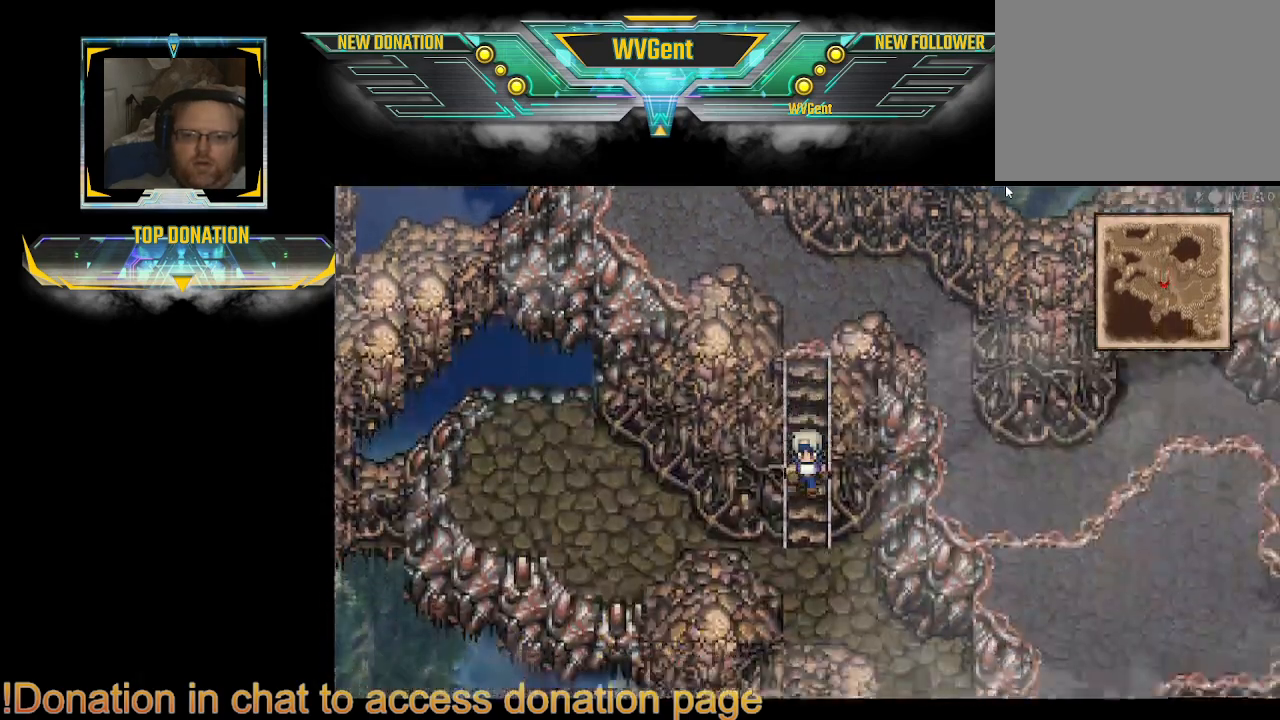
{"buttons": ["CIRCLE"], "left_stick": "left", "right_stick": "center", "events": [[167, "left_stick", "down-left"], [267, "left_stick", "left"]]}
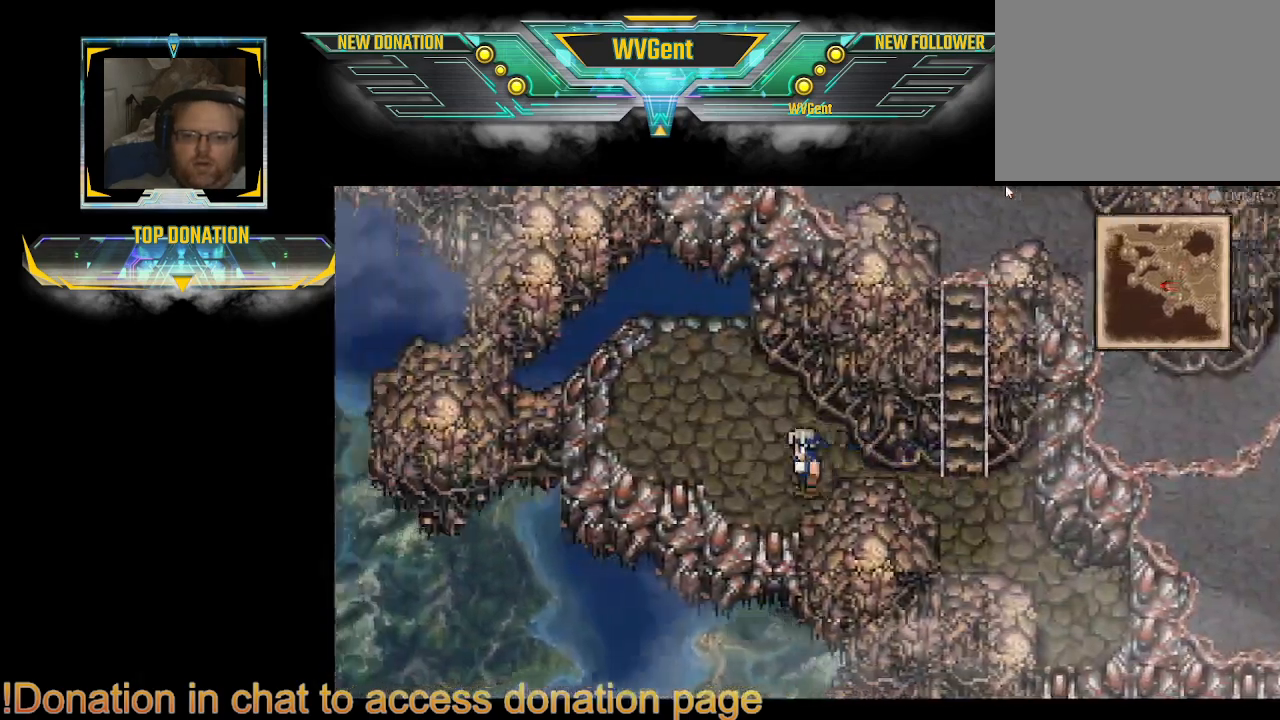
{"buttons": ["CIRCLE"], "left_stick": "left", "right_stick": "center", "events": [[100, "left_stick", "down-left"], [267, "left_stick", "left"]]}
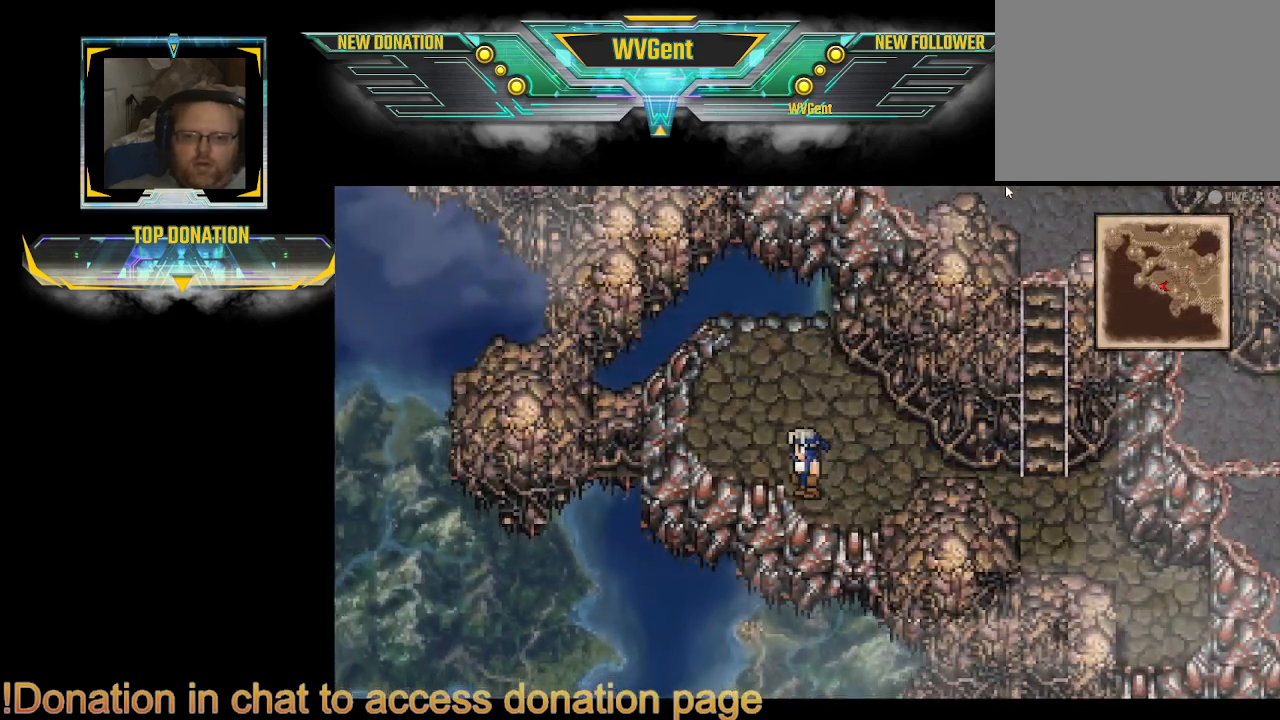
{"buttons": ["CIRCLE"], "left_stick": "center", "right_stick": "center", "events": [[333, "left_stick", "center"]]}
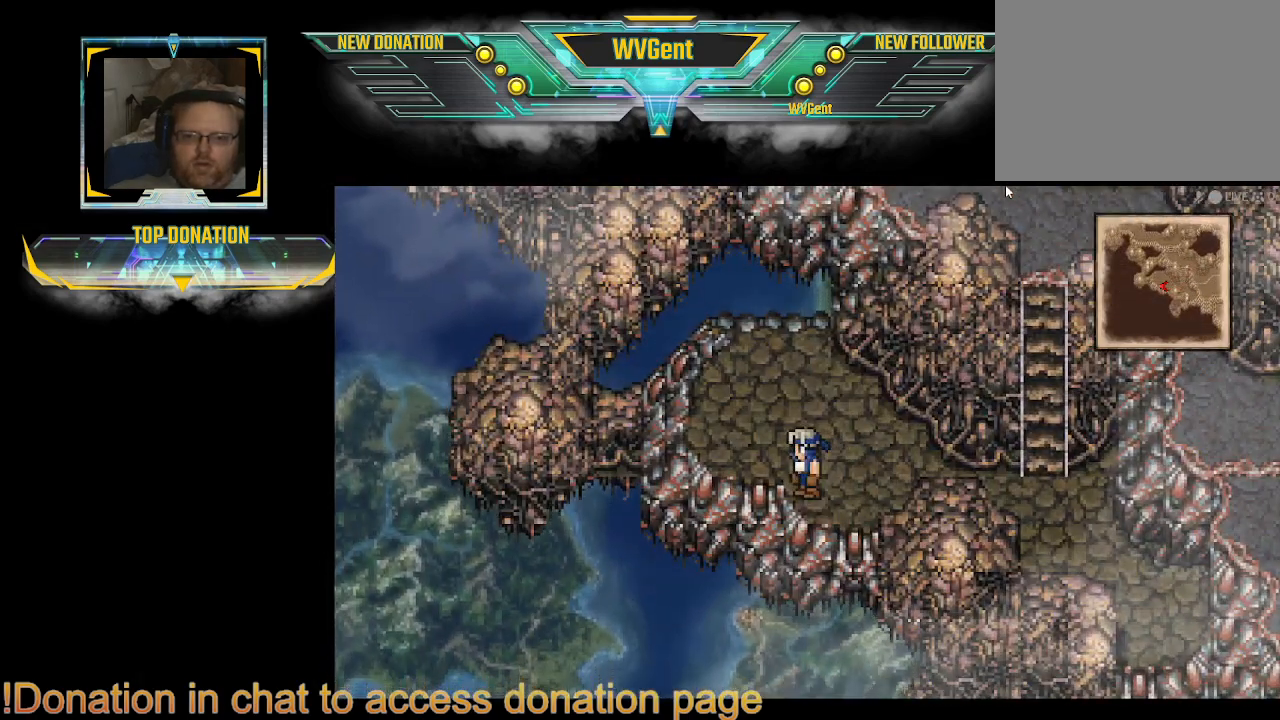
{"buttons": ["CIRCLE"], "left_stick": "down-left", "right_stick": "center", "events": [[33, "left_stick", "up"], [167, "left_stick", "left"], [500, "left_stick", "down-left"]]}
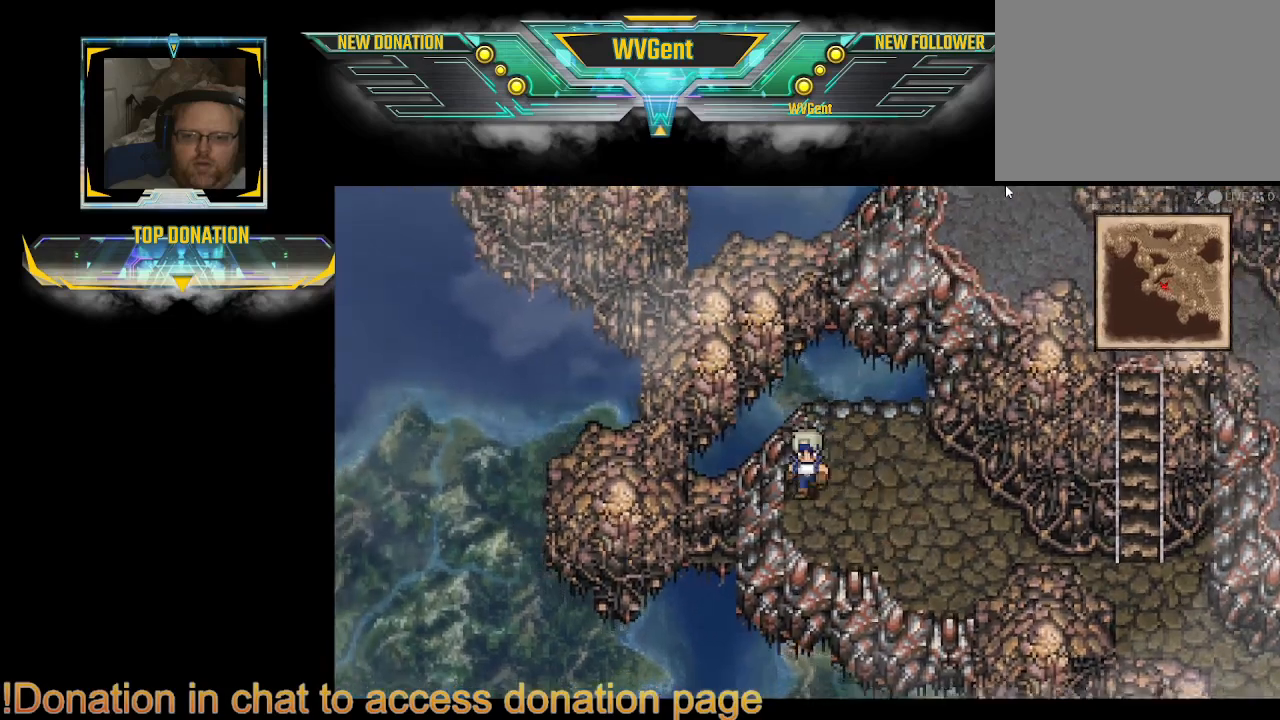
{"buttons": ["CIRCLE"], "left_stick": "left", "right_stick": "center", "events": [[333, "left_stick", "left"]]}
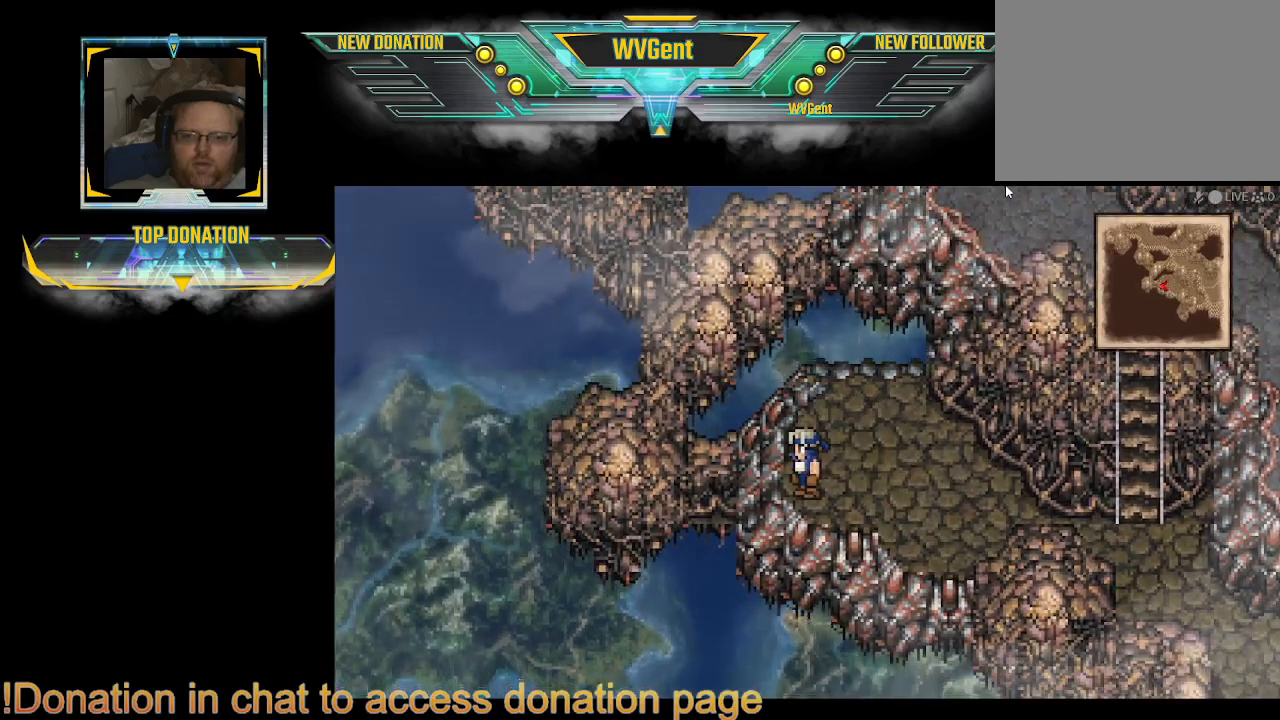
{"buttons": ["CIRCLE"], "left_stick": "right", "right_stick": "center", "events": [[67, "left_stick", "up"], [167, "left_stick", "up-right"], [267, "left_stick", "right"]]}
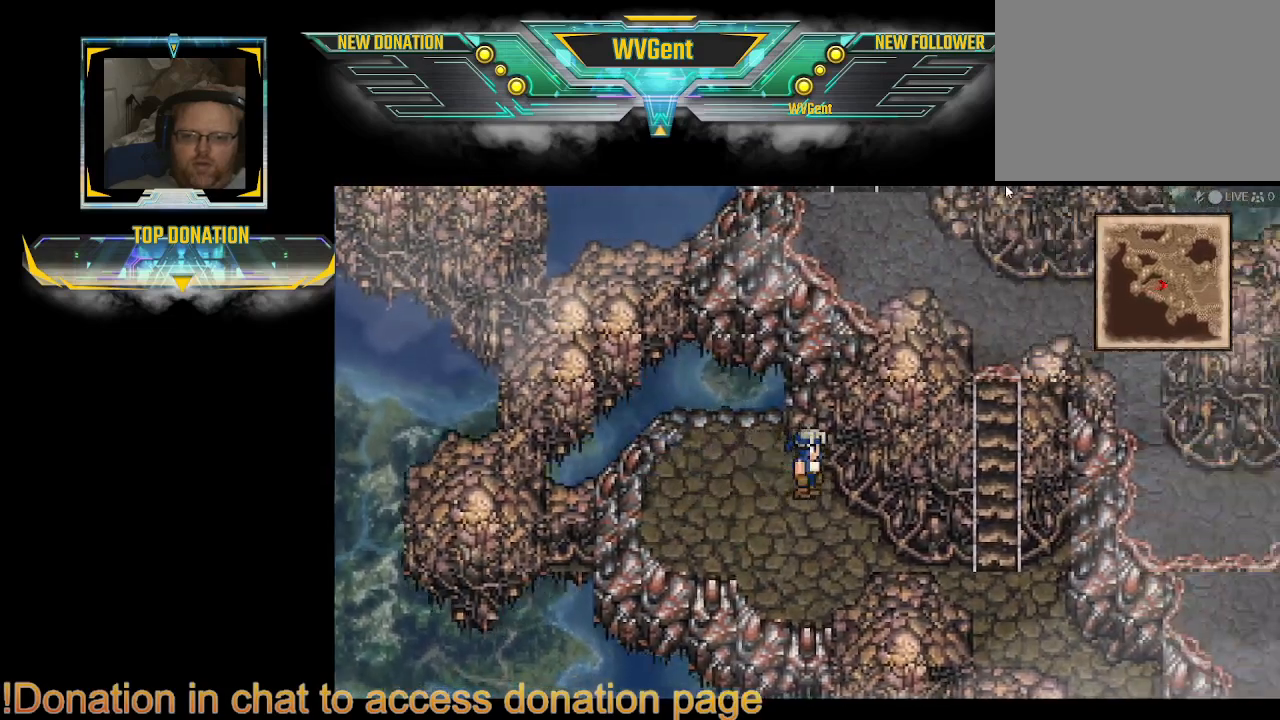
{"buttons": ["CIRCLE"], "left_stick": "right", "right_stick": "center", "events": [[133, "left_stick", "down-right"], [400, "left_stick", "right"]]}
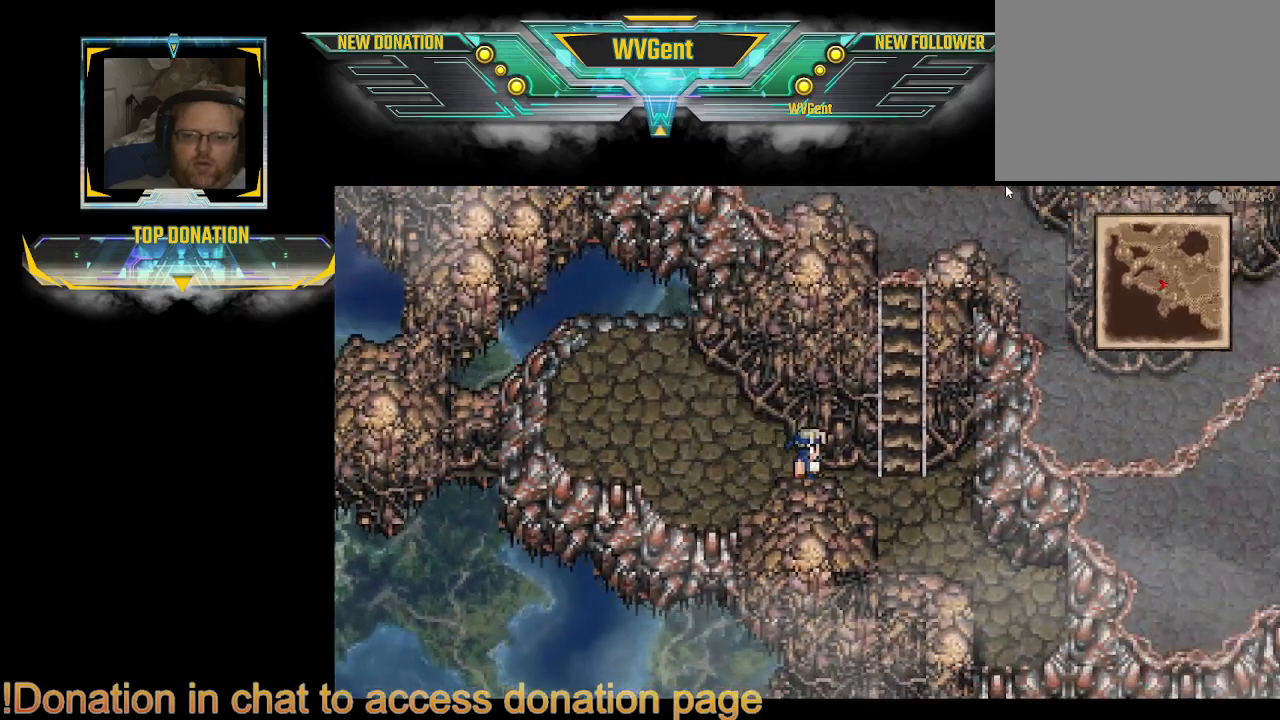
{"buttons": ["CIRCLE"], "left_stick": "down-right", "right_stick": "center", "events": [[200, "left_stick", "down-right"], [300, "left_stick", "down"], [467, "left_stick", "down-right"]]}
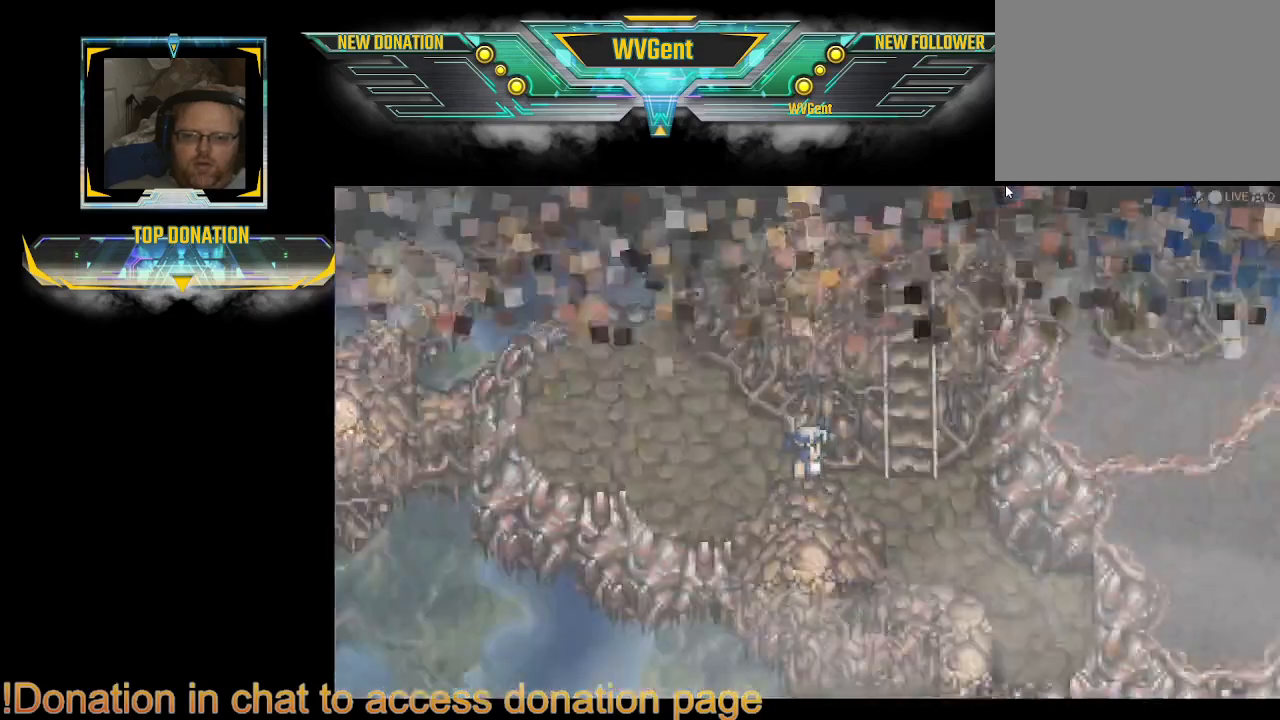
{"buttons": [], "left_stick": "center", "right_stick": "center", "events": [[67, "left_stick", "center"], [100, "CIRCLE", "up"]]}